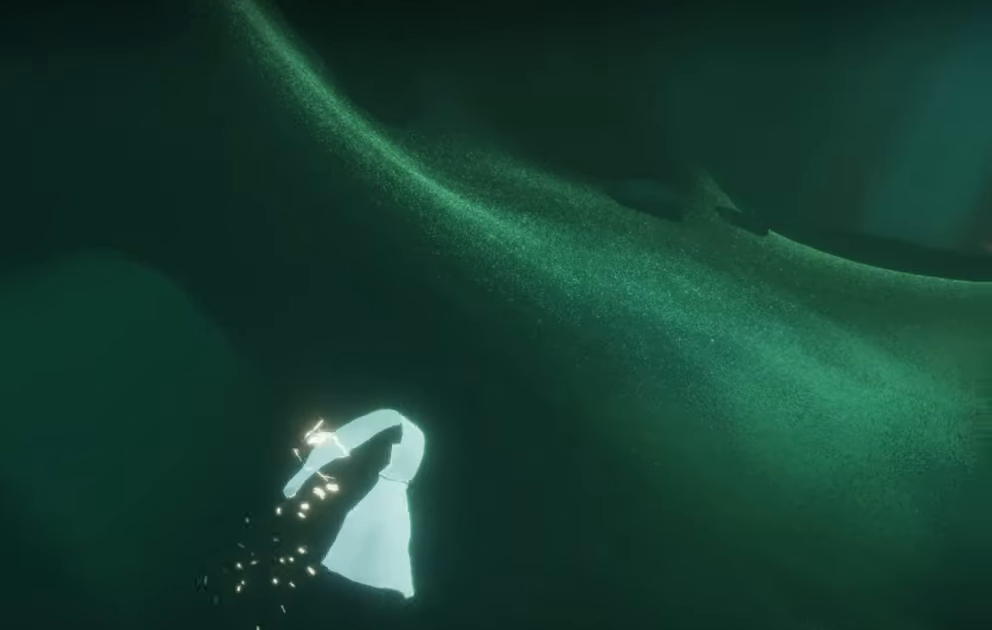
Gameplay with a controller (Xbox layout); each line is a JSON object with the inputs held at the frame after it. "events" lists button and stick changes between this image and that frame as [ms after this image, input, new state], when the widget could be followed in between. Not read: L3 R3.
{"buttons": [], "left_stick": "center", "right_stick": "up-left", "events": [[150, "left_stick", "center"]]}
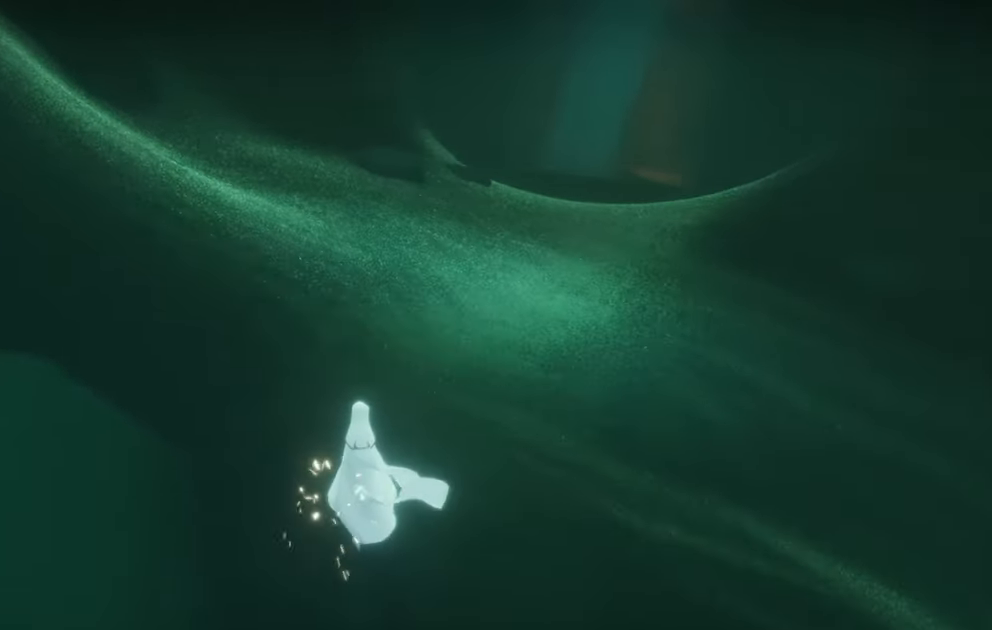
{"buttons": ["R1"], "left_stick": "up", "right_stick": "up-left", "events": [[266, "left_stick", "up"], [400, "R1", "down"]]}
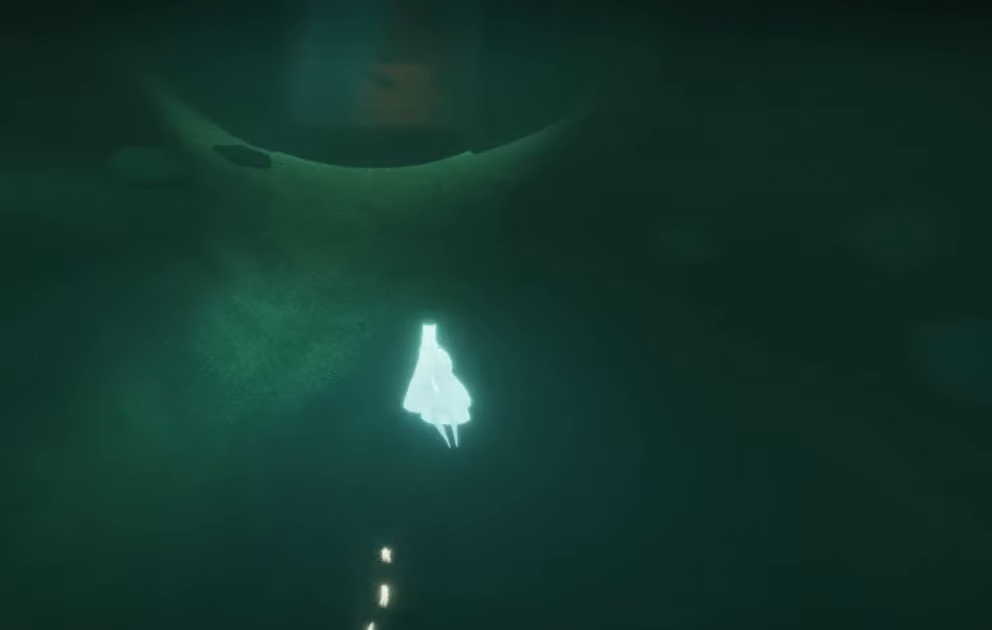
{"buttons": [], "left_stick": "up", "right_stick": "down-right", "events": [[16, "R1", "up"], [83, "R1", "down"], [83, "R2", "down"], [116, "right_stick", "center"], [200, "R1", "up"], [200, "R2", "up"], [366, "right_stick", "down-right"]]}
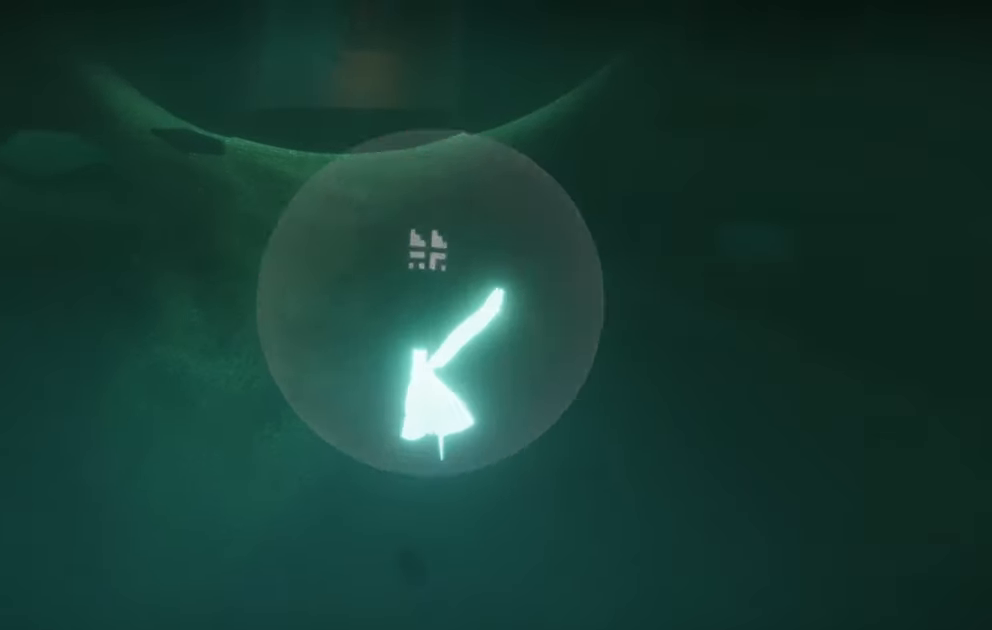
{"buttons": [], "left_stick": "up", "right_stick": "down", "events": [[50, "L2", "down"], [66, "right_stick", "down"], [266, "L2", "up"]]}
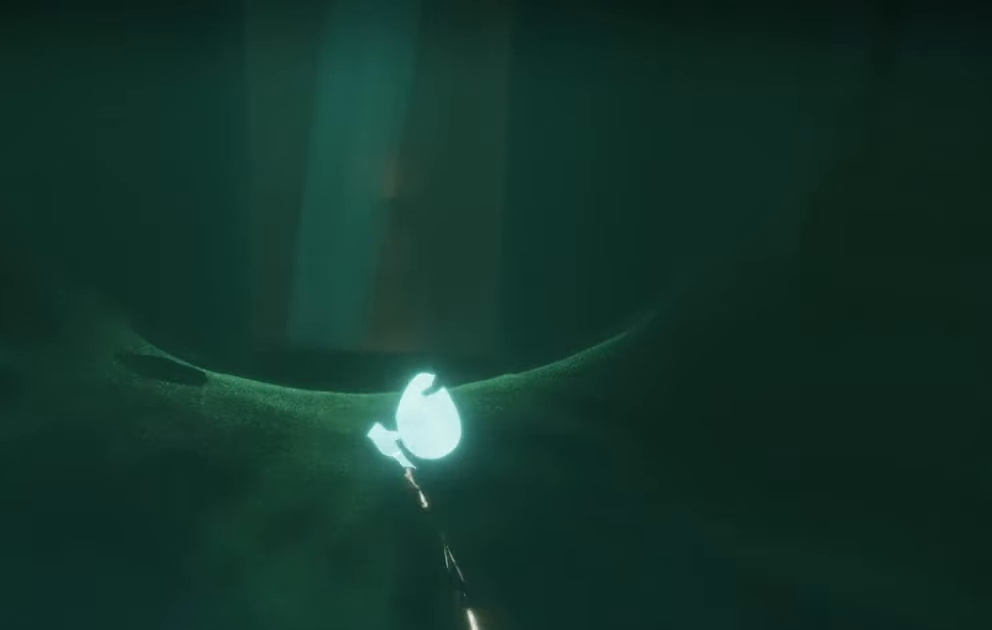
{"buttons": ["R1"], "left_stick": "down", "right_stick": "up-left", "events": [[200, "left_stick", "center"], [216, "right_stick", "up-left"], [266, "left_stick", "down"], [333, "R1", "down"]]}
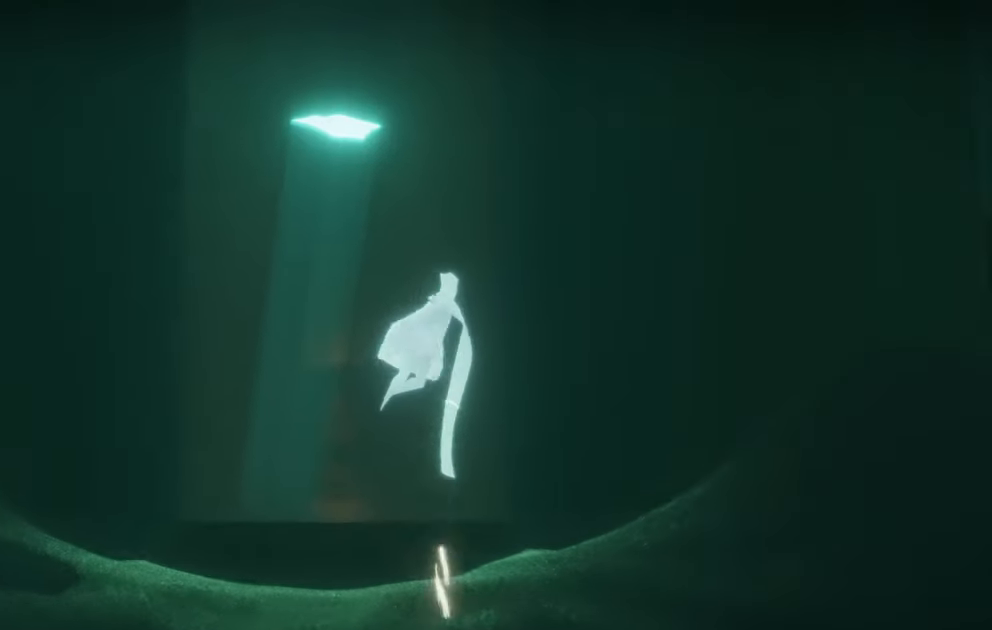
{"buttons": [], "left_stick": "down", "right_stick": "up-left", "events": [[416, "R1", "up"]]}
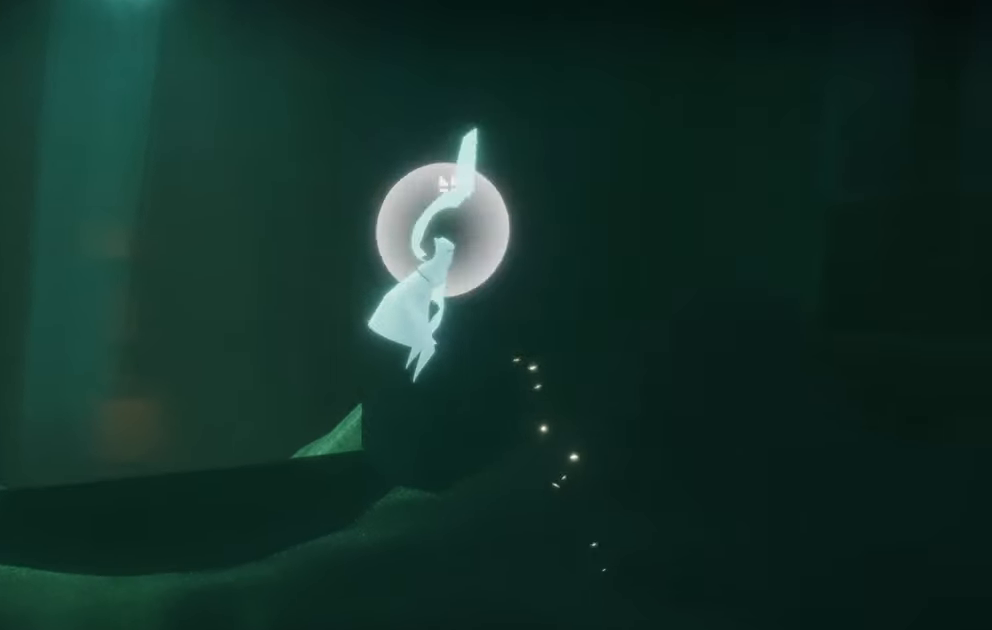
{"buttons": [], "left_stick": "right", "right_stick": "up-left", "events": [[150, "left_stick", "down-right"], [350, "left_stick", "right"]]}
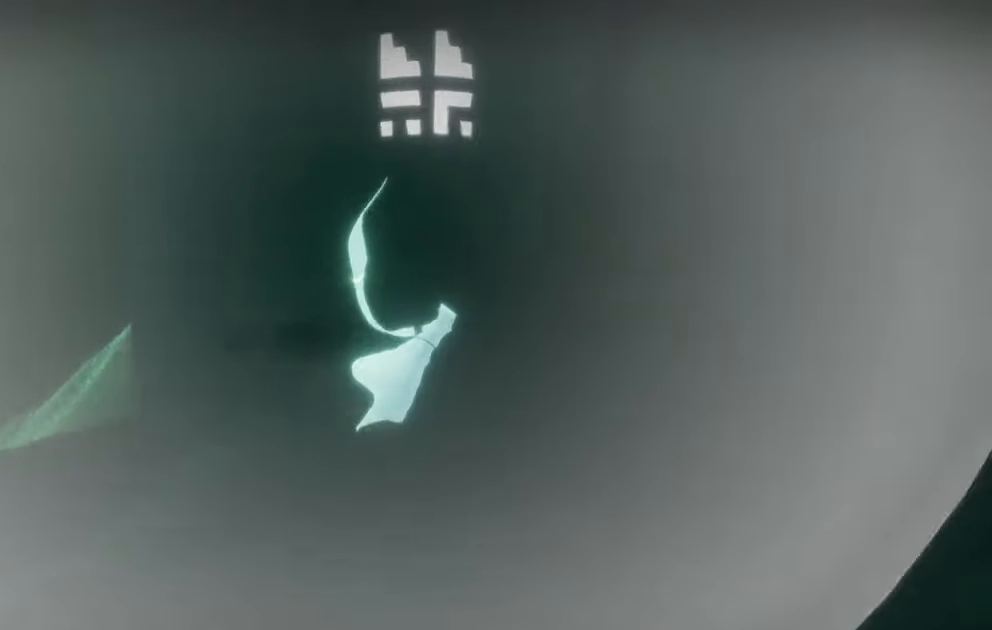
{"buttons": [], "left_stick": "up-right", "right_stick": "up-left", "events": [[416, "left_stick", "up-right"]]}
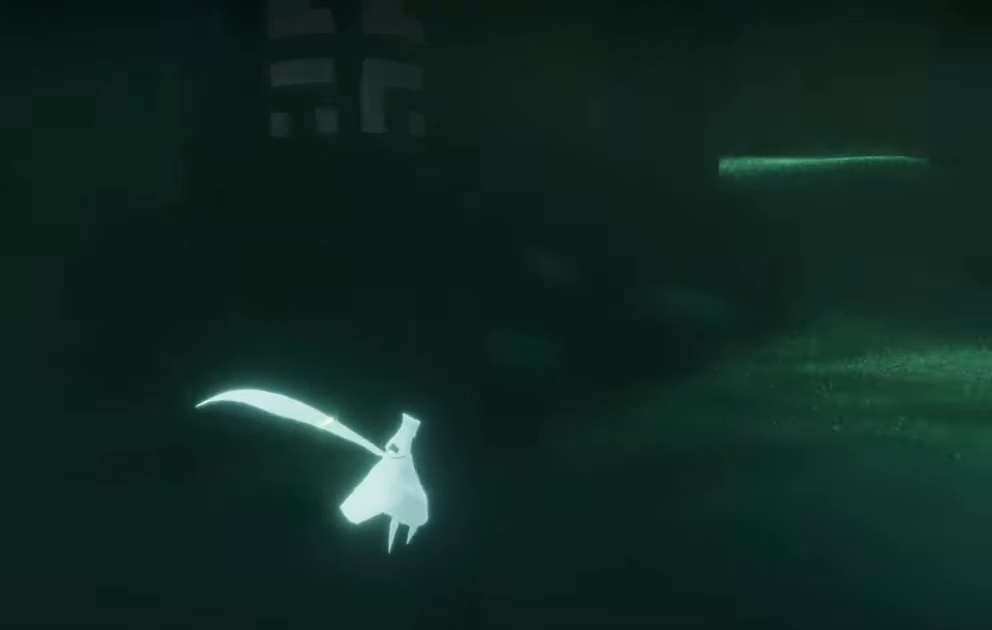
{"buttons": [], "left_stick": "up-right", "right_stick": "up-left", "events": []}
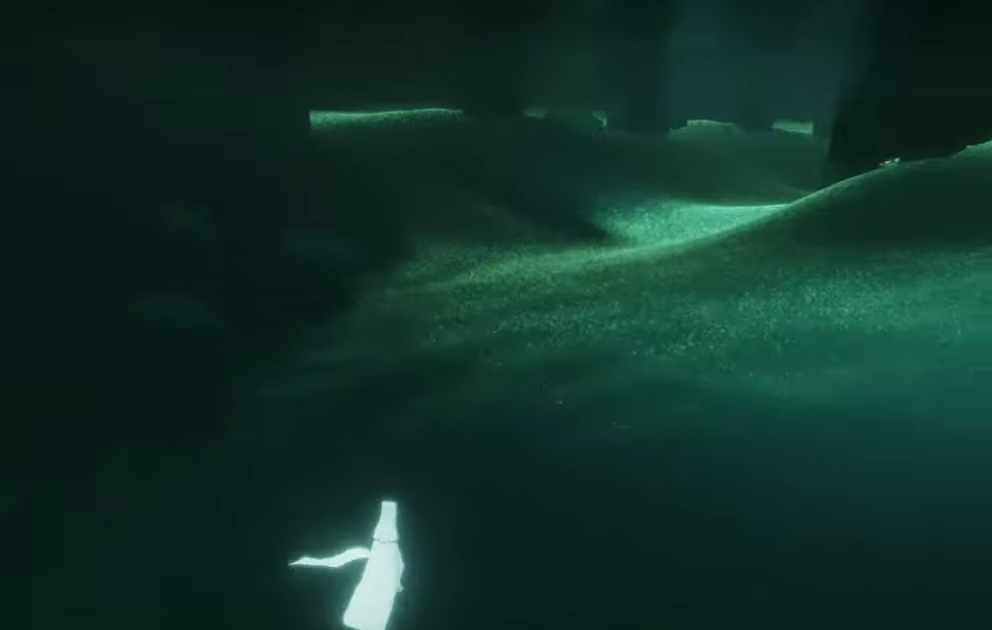
{"buttons": ["L2"], "left_stick": "up", "right_stick": "up-left", "events": [[83, "left_stick", "up"], [367, "L2", "down"]]}
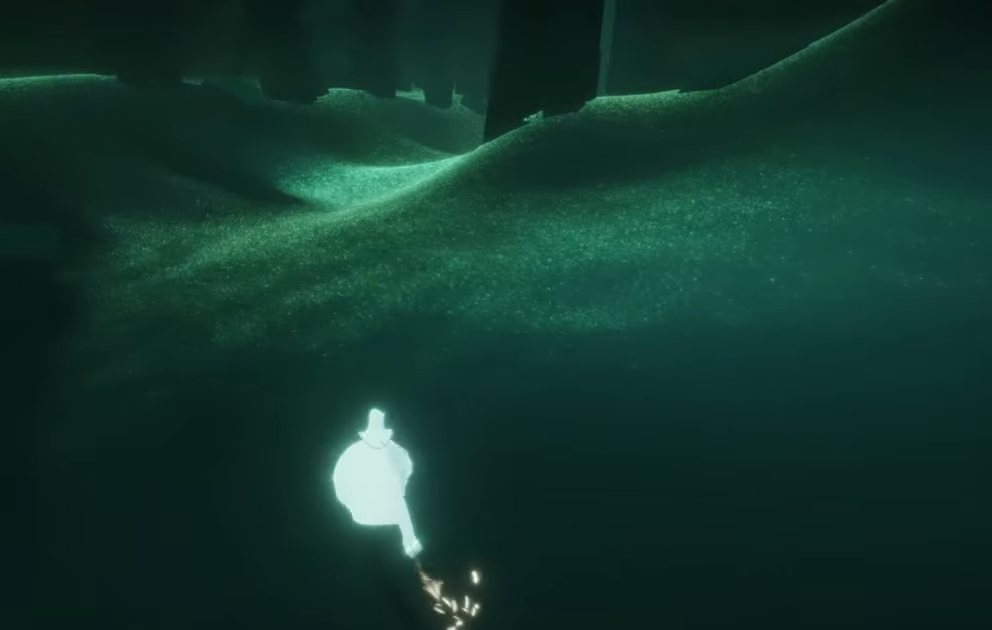
{"buttons": ["R1"], "left_stick": "up-left", "right_stick": "up-left", "events": [[67, "right_stick", "up"], [83, "L2", "up"], [167, "left_stick", "up-left"], [317, "right_stick", "up-left"], [383, "R1", "down"]]}
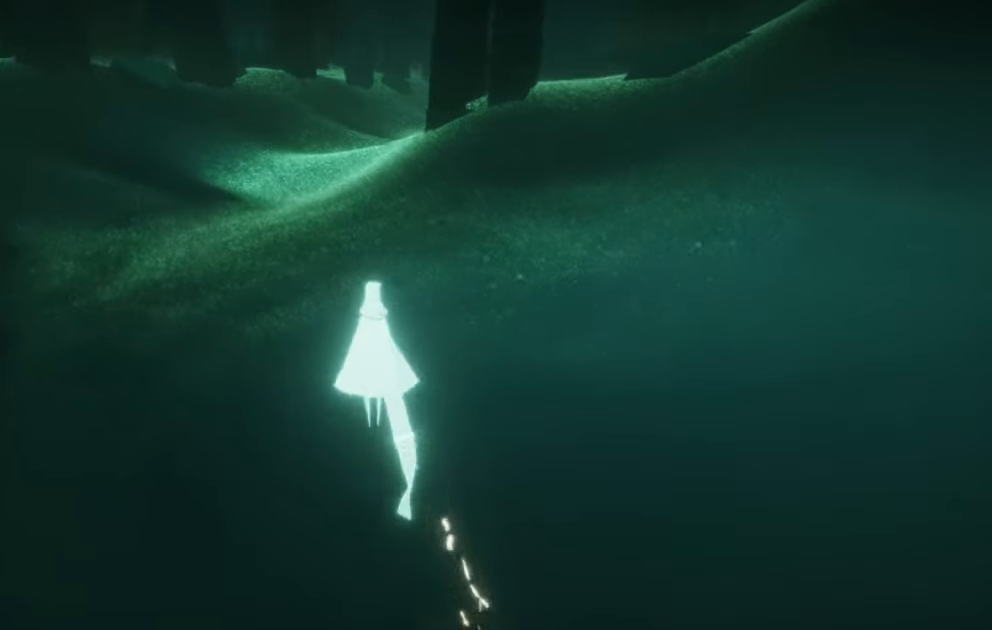
{"buttons": [], "left_stick": "up-left", "right_stick": "up-left", "events": [[17, "R1", "up"], [83, "R1", "down"], [217, "R1", "up"], [283, "R1", "down"], [433, "R1", "up"]]}
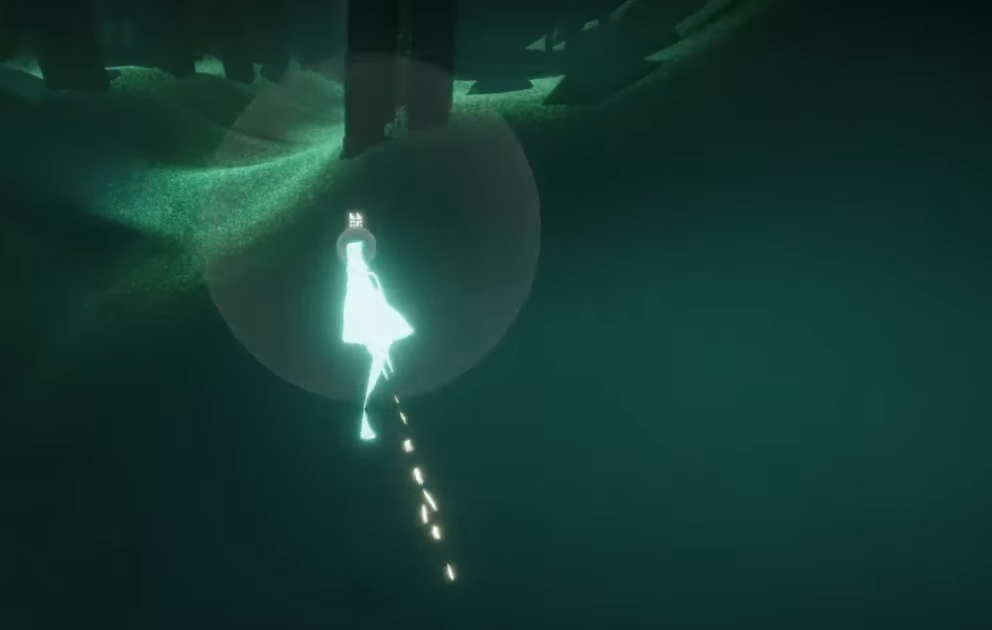
{"buttons": ["L2"], "left_stick": "up-left", "right_stick": "up-left", "events": [[483, "L2", "down"]]}
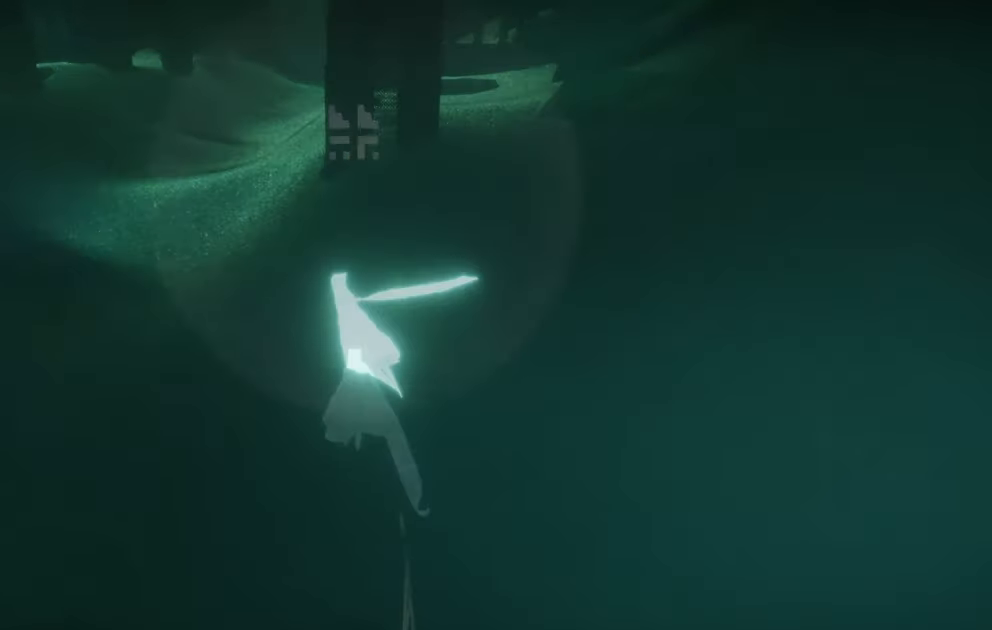
{"buttons": ["L2"], "left_stick": "up", "right_stick": "center", "events": [[50, "left_stick", "up"], [317, "right_stick", "right"], [450, "right_stick", "center"]]}
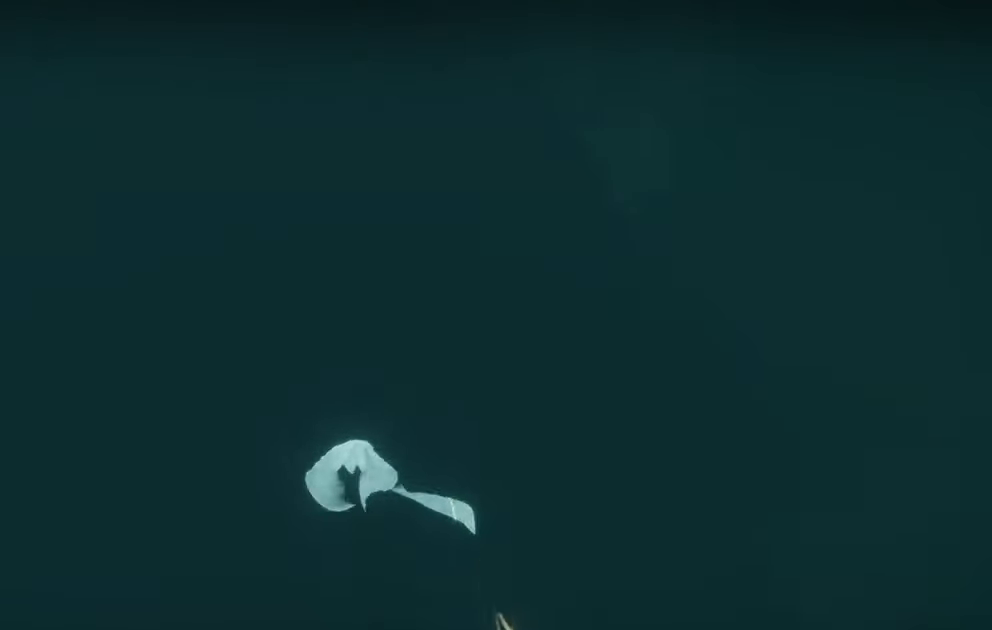
{"buttons": ["L2"], "left_stick": "up", "right_stick": "right", "events": [[50, "right_stick", "right"], [150, "right_stick", "left"], [300, "right_stick", "right"]]}
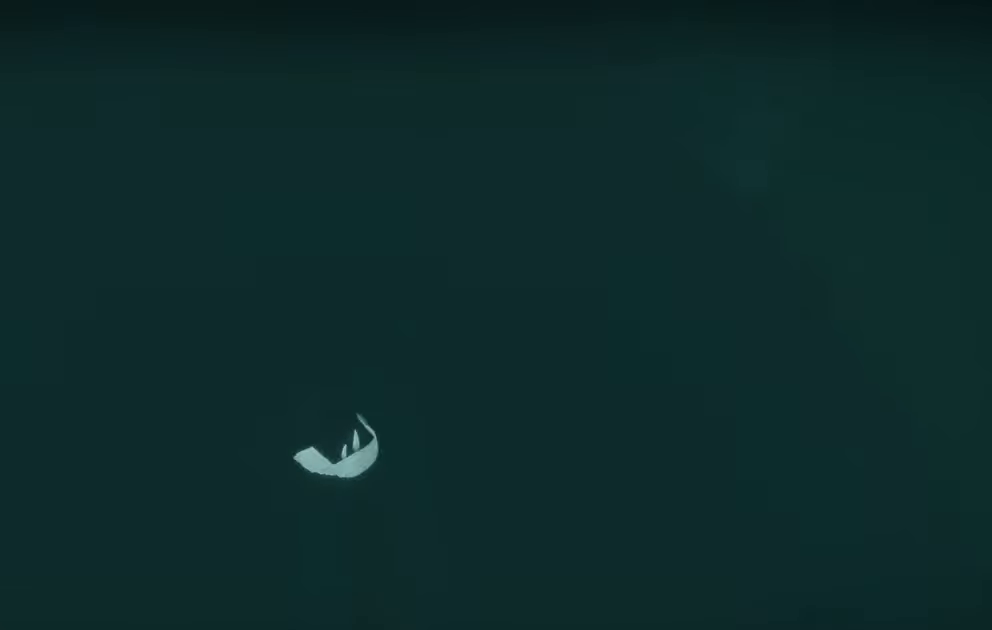
{"buttons": ["L2"], "left_stick": "up", "right_stick": "up-left", "events": [[100, "right_stick", "left"], [200, "right_stick", "center"], [250, "right_stick", "left"], [433, "right_stick", "up-left"]]}
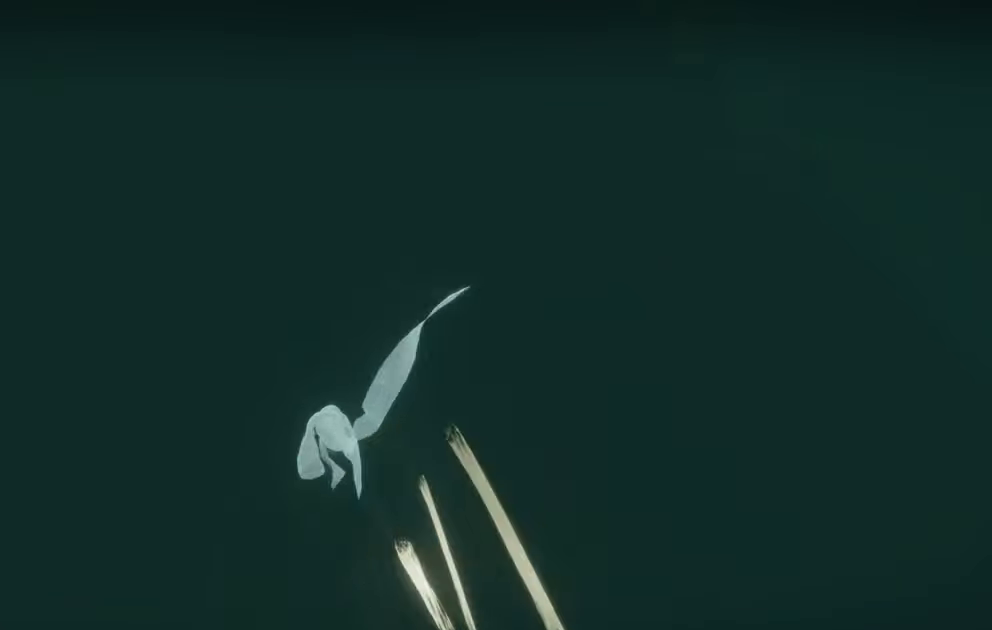
{"buttons": ["L2"], "left_stick": "up-left", "right_stick": "up-left", "events": [[217, "left_stick", "up-left"]]}
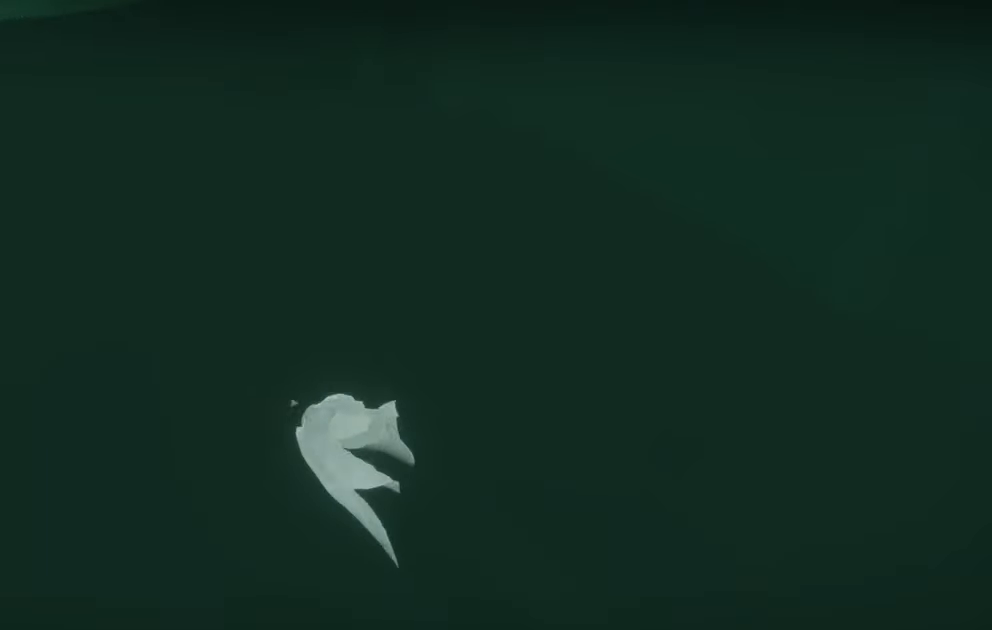
{"buttons": ["L2"], "left_stick": "up-left", "right_stick": "up-left", "events": []}
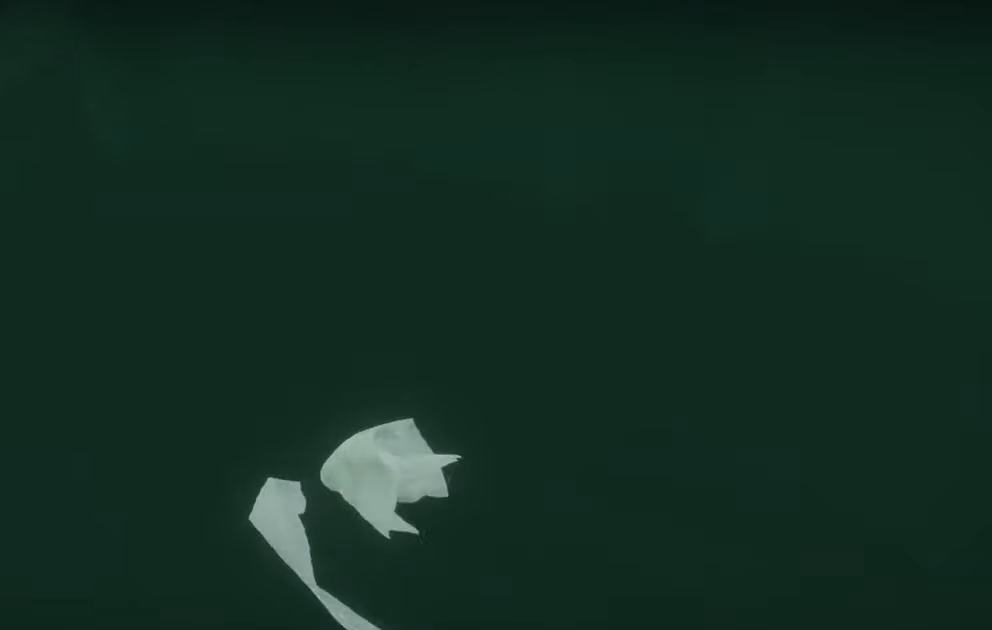
{"buttons": ["L2"], "left_stick": "up-right", "right_stick": "right", "events": [[100, "right_stick", "up-right"], [150, "left_stick", "up"], [183, "right_stick", "right"], [250, "left_stick", "up-right"]]}
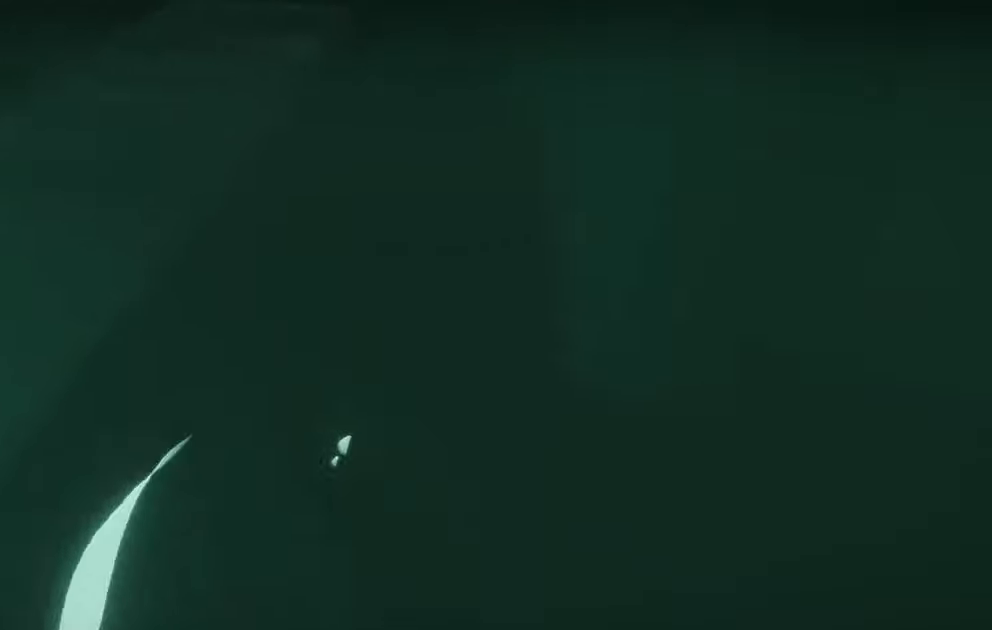
{"buttons": ["L2"], "left_stick": "up-right", "right_stick": "right", "events": []}
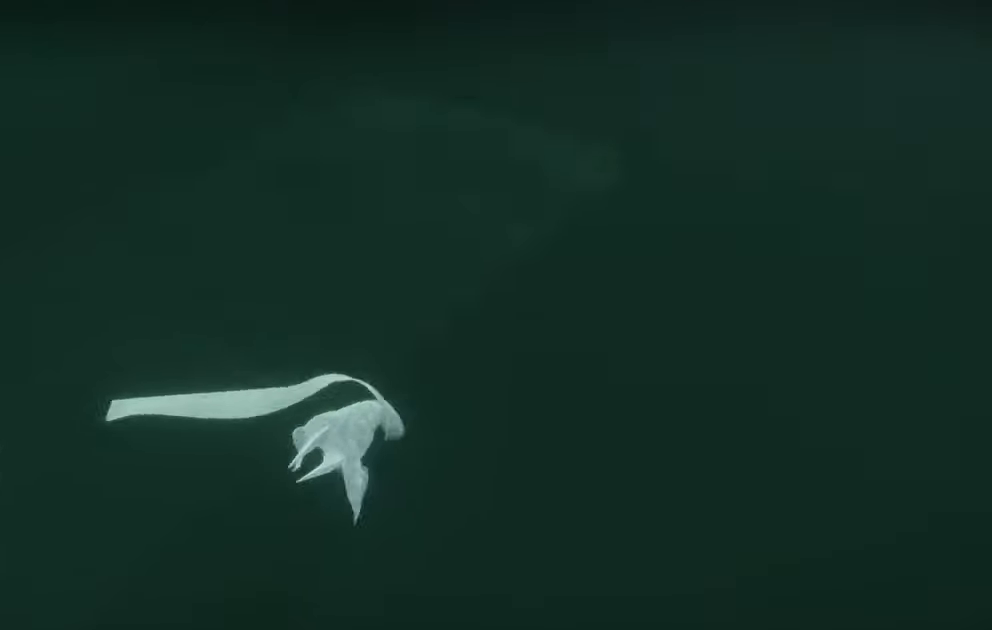
{"buttons": ["L2"], "left_stick": "up", "right_stick": "right", "events": [[150, "left_stick", "up"]]}
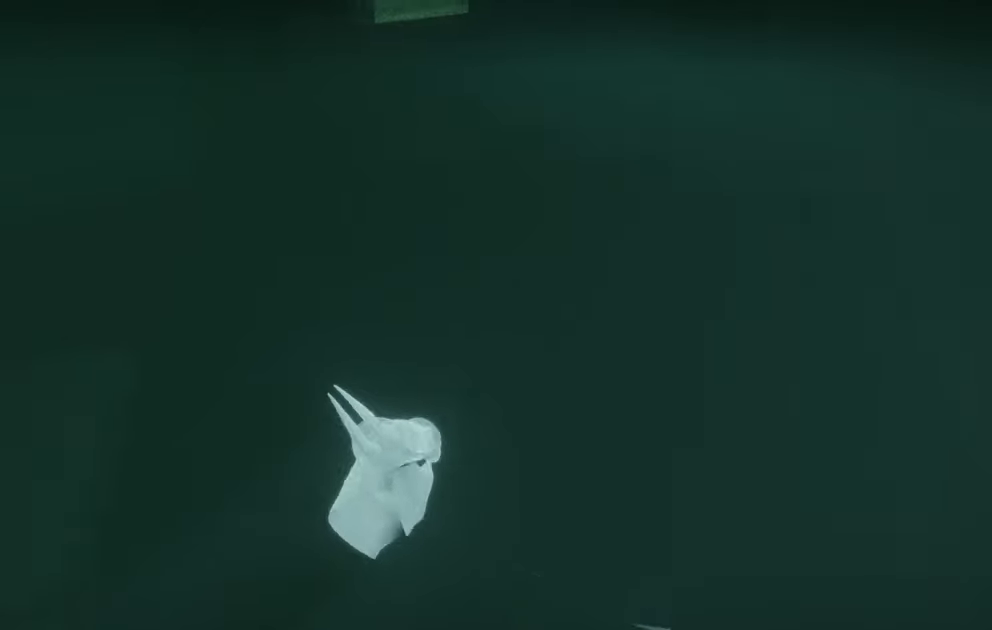
{"buttons": ["L2"], "left_stick": "up", "right_stick": "right", "events": [[84, "right_stick", "up-left"], [317, "right_stick", "right"]]}
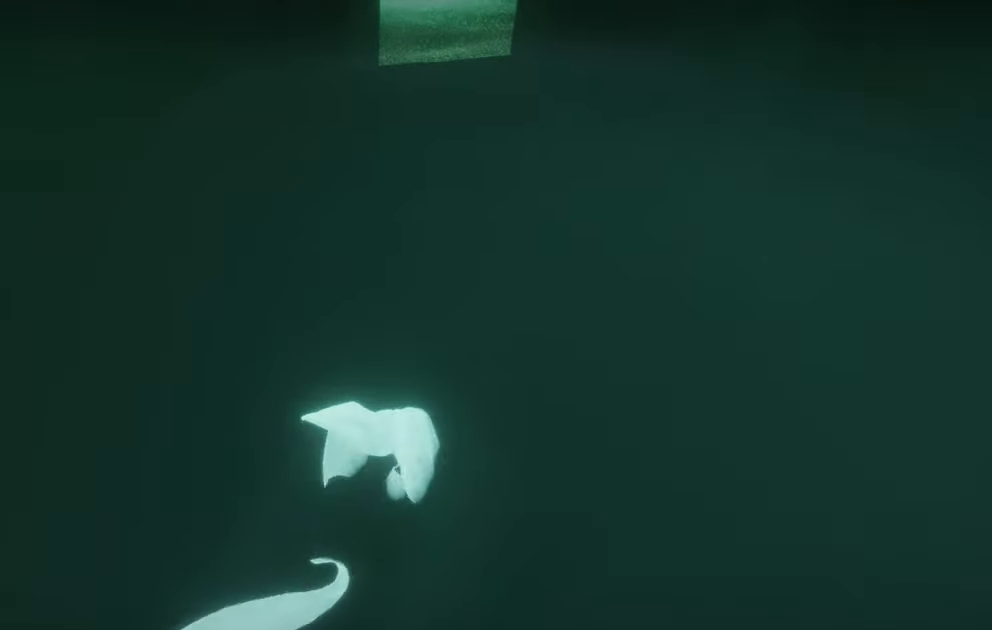
{"buttons": ["L2"], "left_stick": "up", "right_stick": "down", "events": [[17, "right_stick", "down-right"], [134, "right_stick", "down"]]}
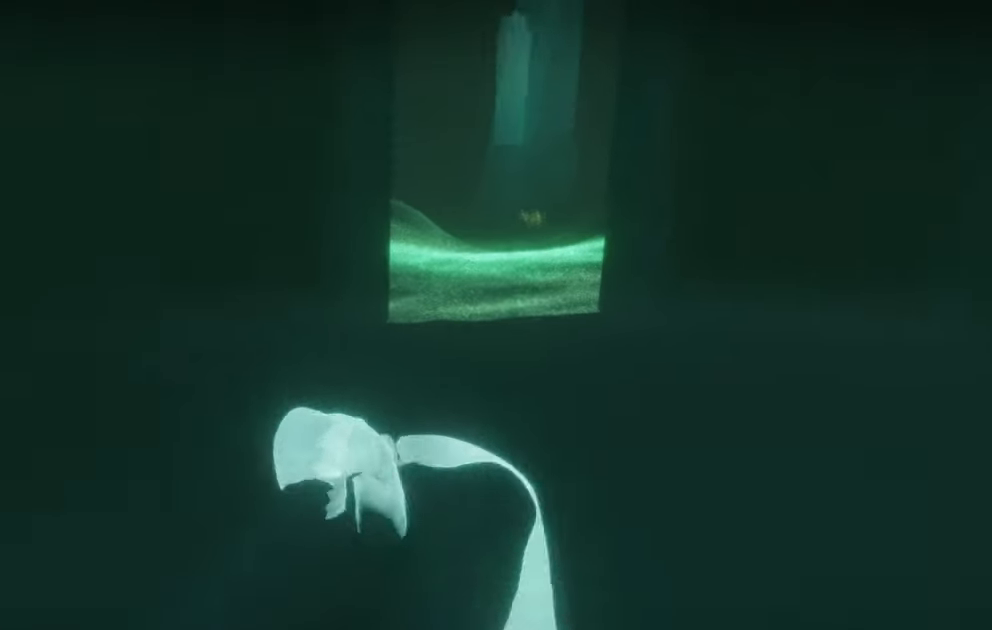
{"buttons": [], "left_stick": "up", "right_stick": "down-left", "events": [[150, "right_stick", "down-left"], [367, "L2", "up"]]}
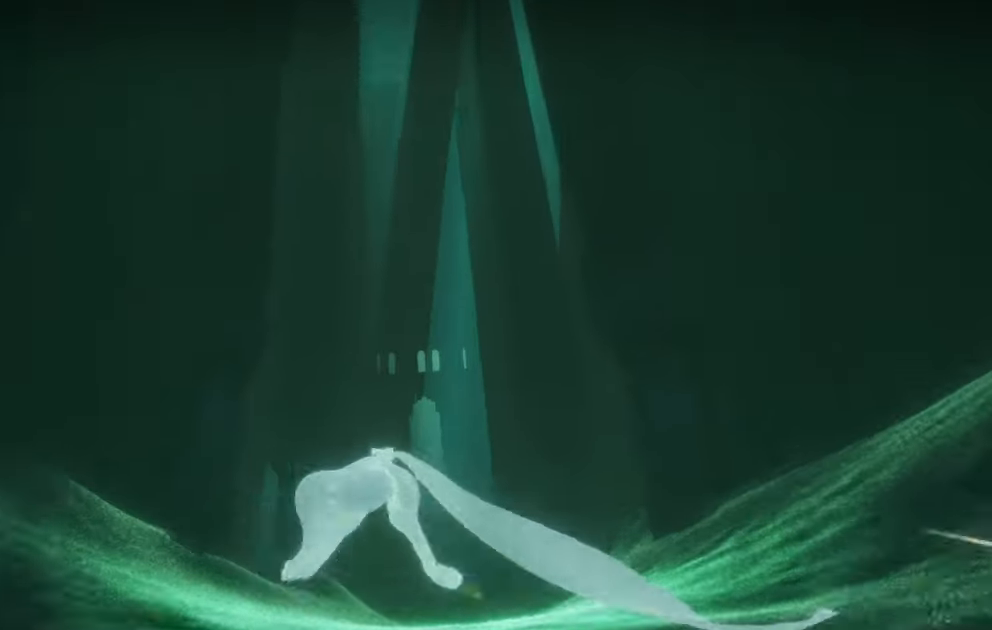
{"buttons": [], "left_stick": "up", "right_stick": "up", "events": [[67, "right_stick", "up-left"], [217, "right_stick", "up"]]}
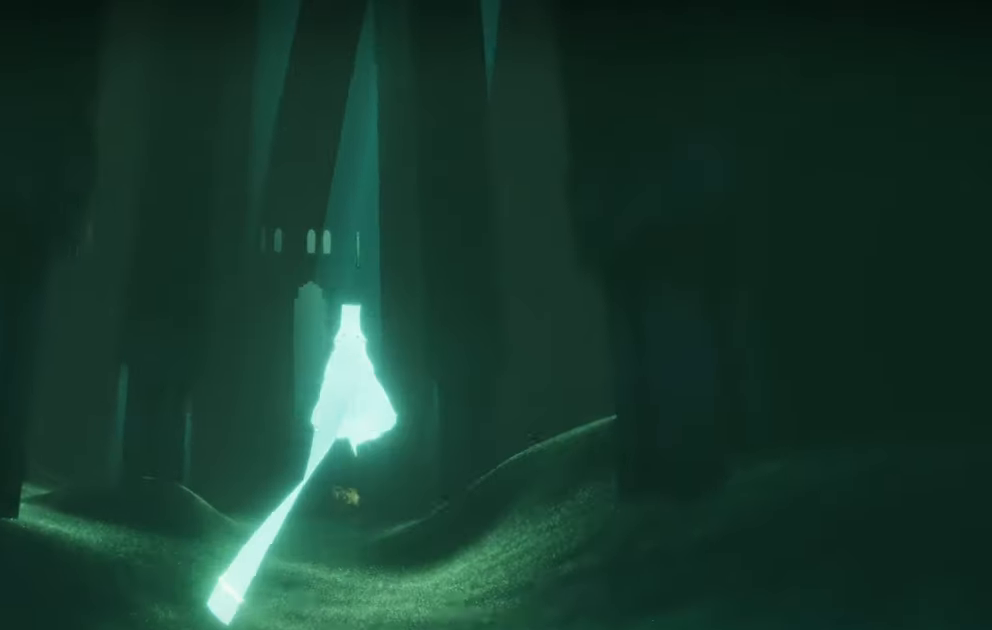
{"buttons": [], "left_stick": "up", "right_stick": "up", "events": []}